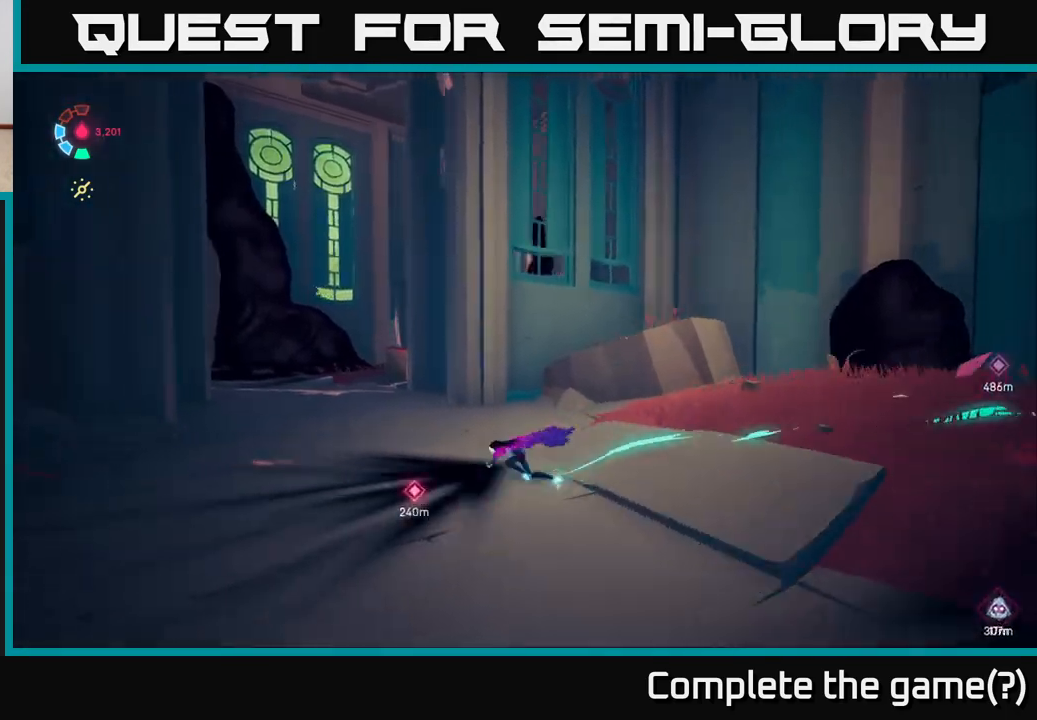
Gameplay with a controller (Xbox layout); each line is a JSON object with the inputs held at the frame after it. "events" lists button and stick changes between this image and that frame as [ms after this image, input, new state], when the widget could be followed in between.
{"buttons": ["L2"], "left_stick": "right", "right_stick": "right", "events": [[17, "L2", "up"], [50, "left_stick", "right"], [217, "L2", "down"]]}
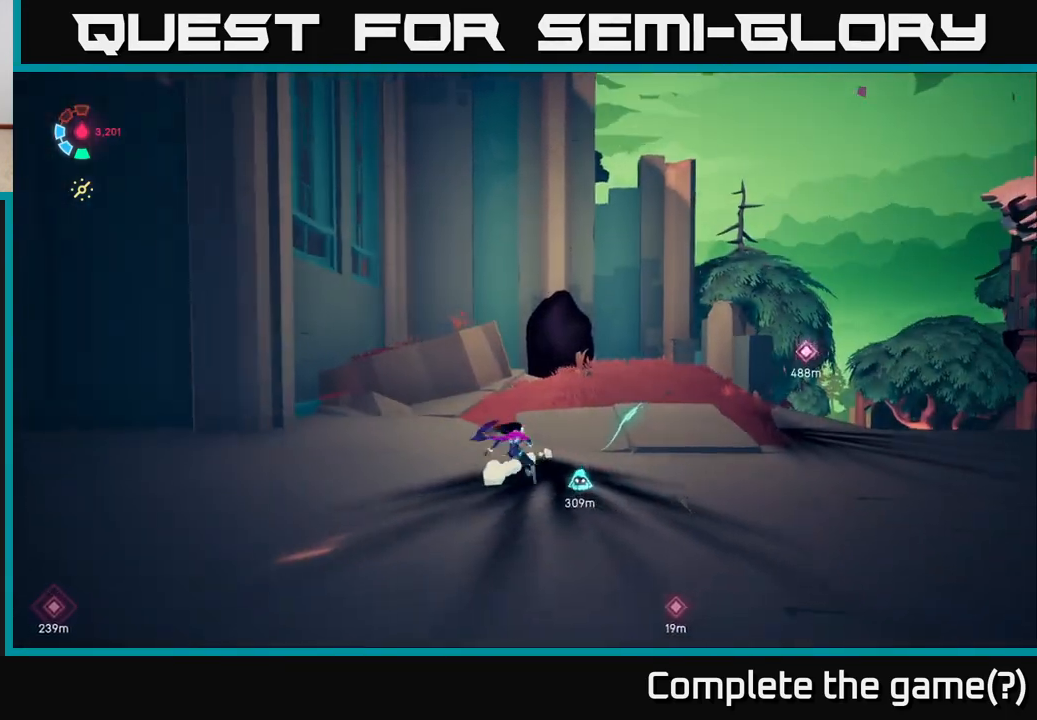
{"buttons": ["L2"], "left_stick": "up-left", "right_stick": "left", "events": [[33, "right_stick", "center"], [100, "left_stick", "up-left"], [100, "right_stick", "left"]]}
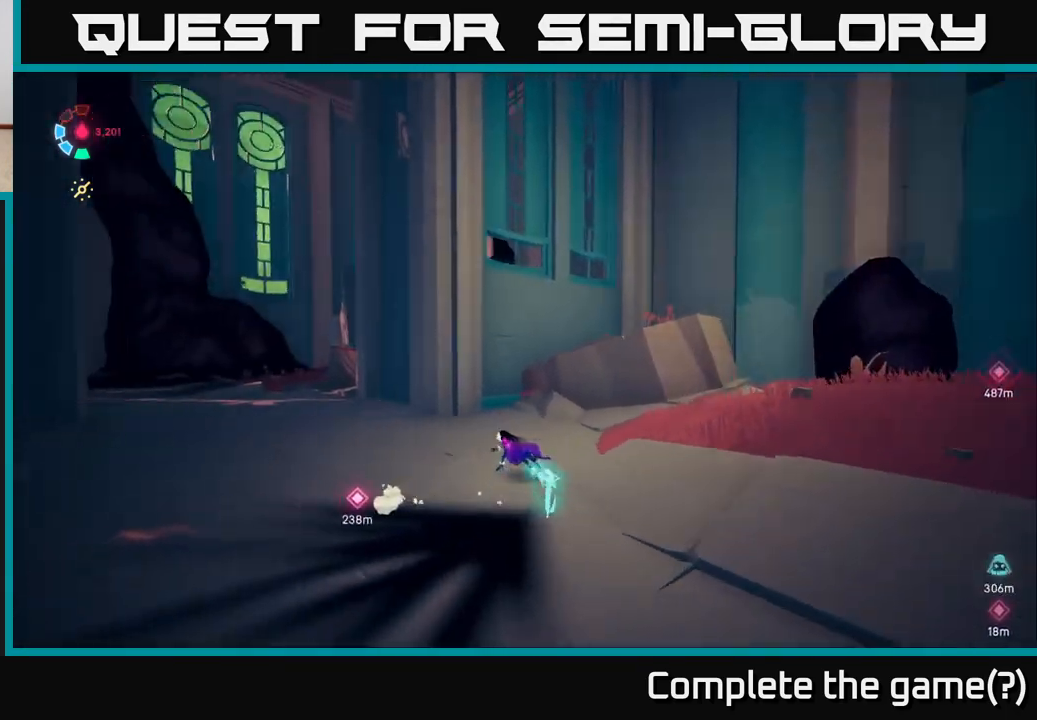
{"buttons": ["L2"], "left_stick": "up-left", "right_stick": "center", "events": [[133, "left_stick", "up"], [350, "right_stick", "center"], [383, "left_stick", "up-left"]]}
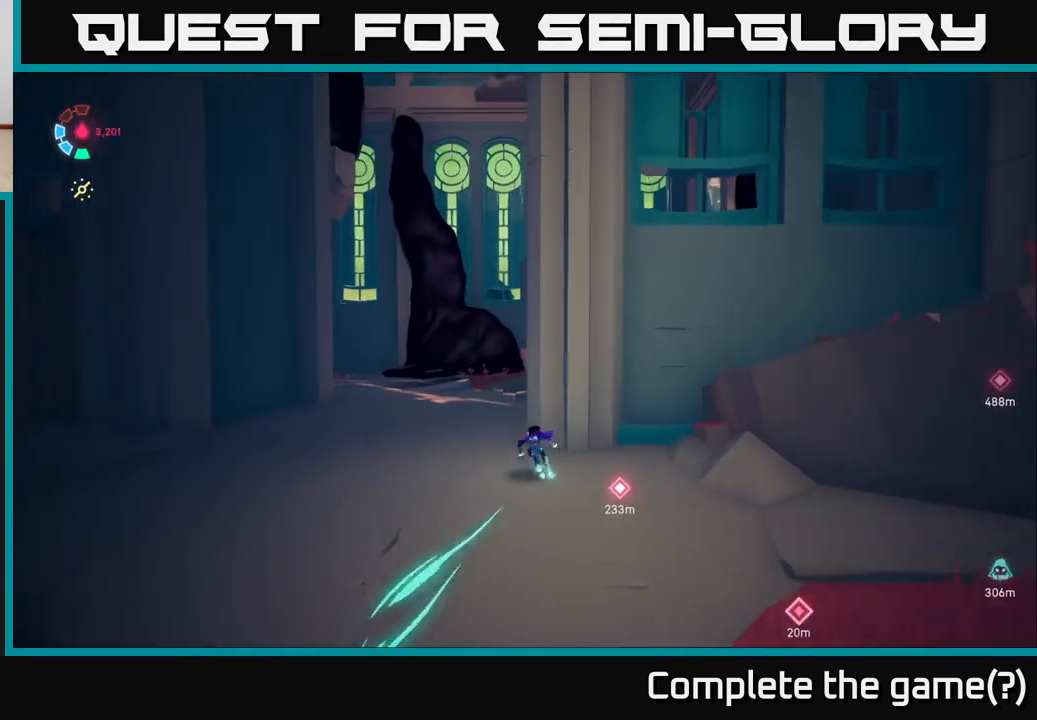
{"buttons": ["L2"], "left_stick": "up", "right_stick": "right", "events": [[117, "right_stick", "down-left"], [333, "right_stick", "center"], [383, "left_stick", "up"], [450, "right_stick", "right"]]}
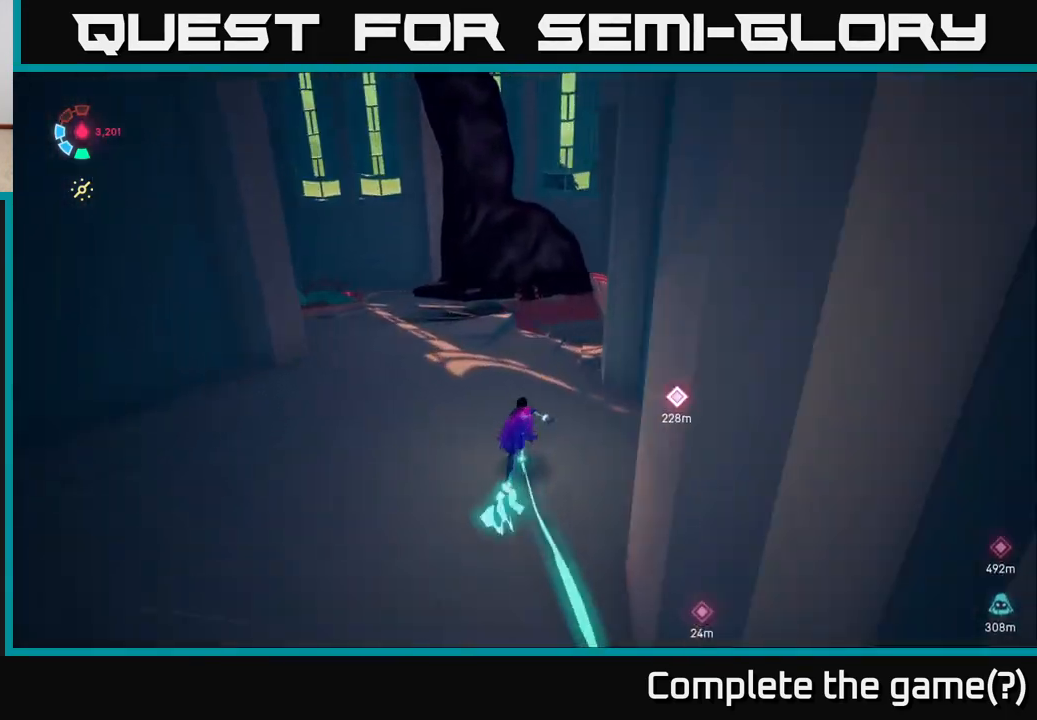
{"buttons": ["L2"], "left_stick": "up-left", "right_stick": "left", "events": [[283, "left_stick", "up-left"], [300, "right_stick", "center"], [467, "right_stick", "left"]]}
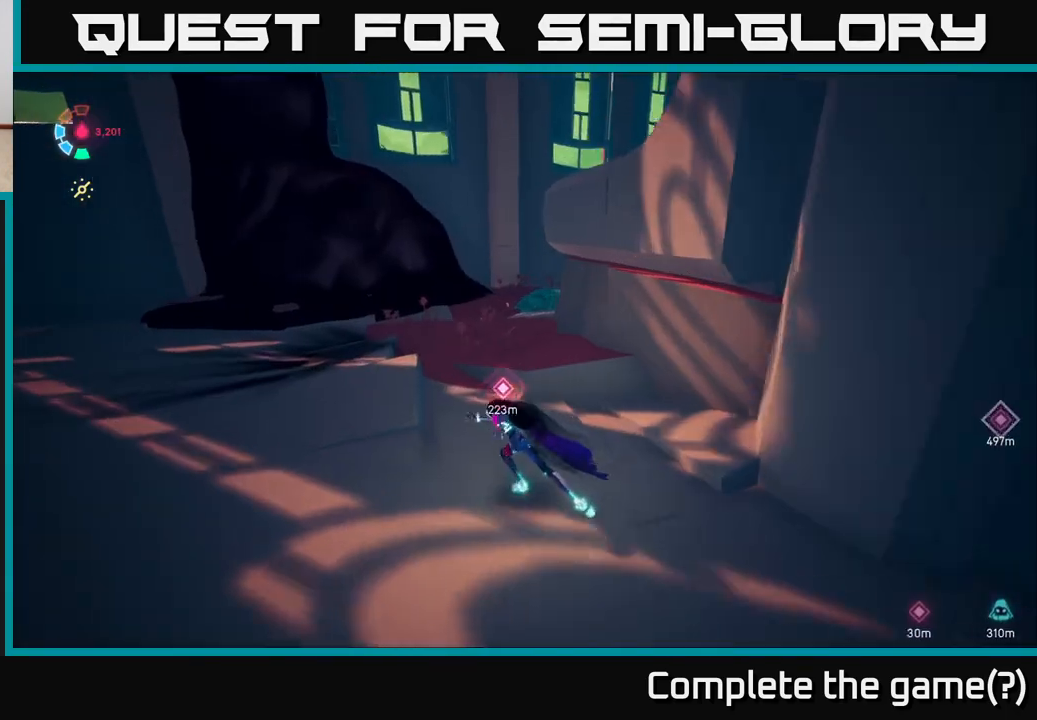
{"buttons": ["A", "L2"], "left_stick": "up", "right_stick": "center", "events": [[117, "left_stick", "up"], [300, "right_stick", "center"], [450, "A", "down"]]}
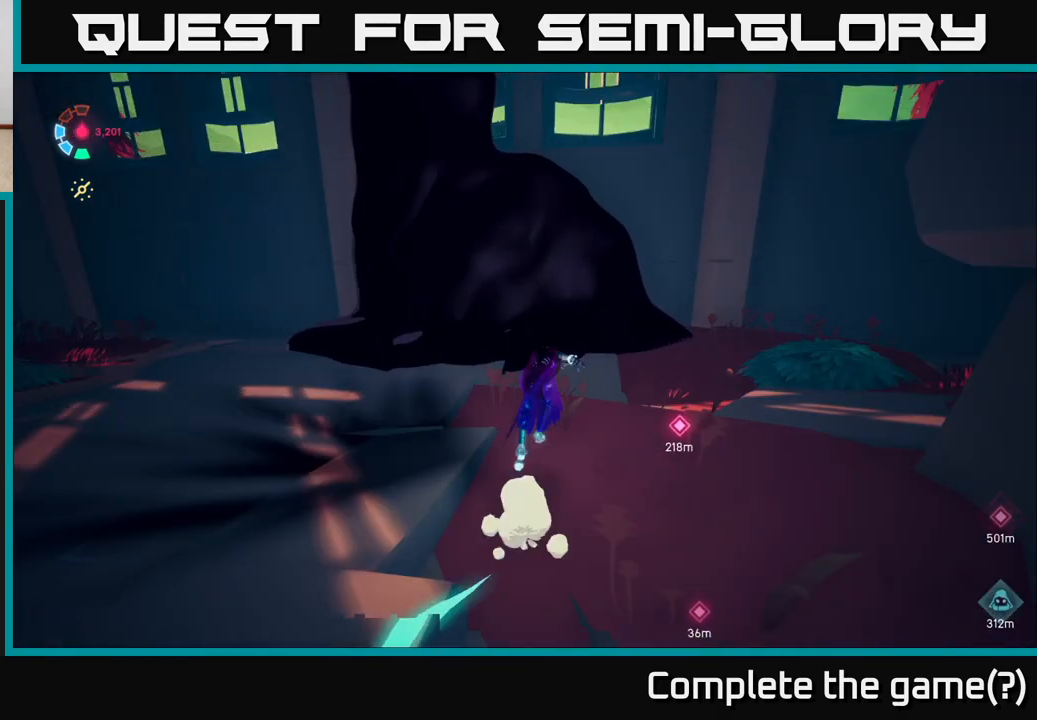
{"buttons": ["L2"], "left_stick": "up-left", "right_stick": "center", "events": [[100, "left_stick", "up-left"], [117, "A", "up"], [300, "A", "down"], [483, "A", "up"]]}
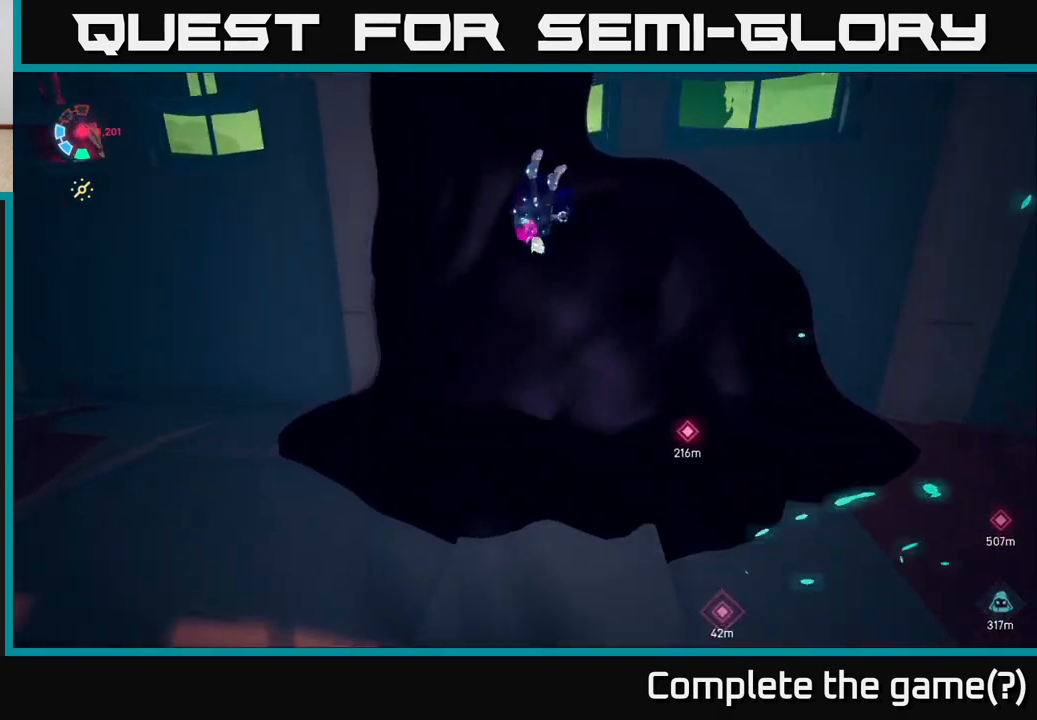
{"buttons": [], "left_stick": "up-right", "right_stick": "up", "events": [[100, "left_stick", "up"], [133, "right_stick", "up-left"], [167, "L2", "up"], [250, "right_stick", "up"], [300, "left_stick", "up-right"]]}
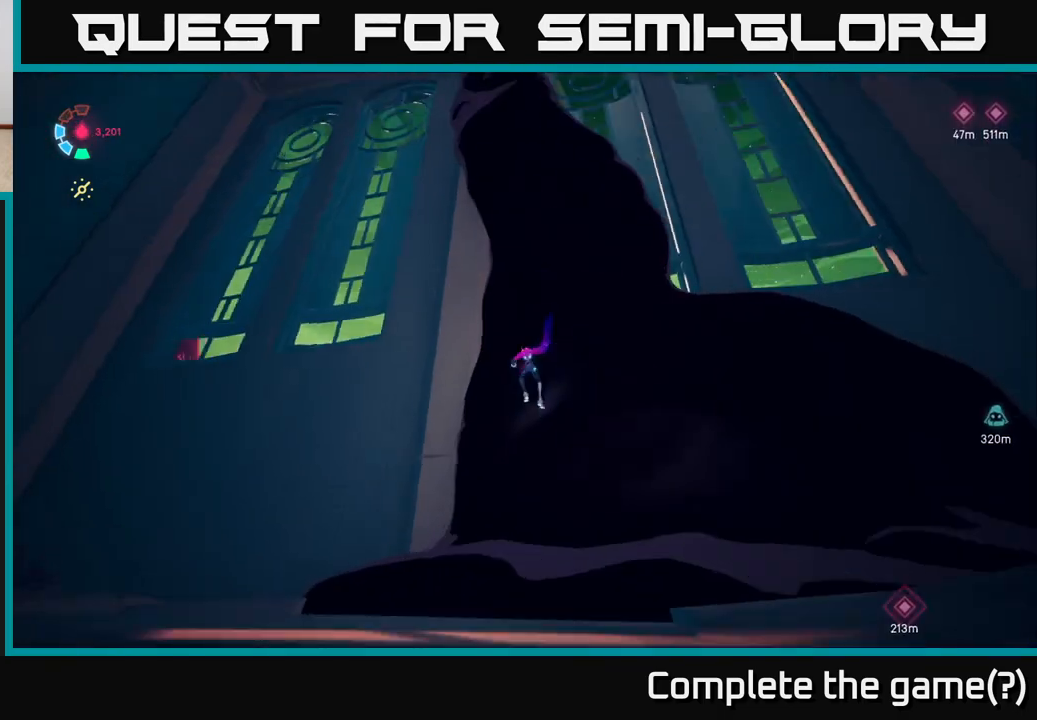
{"buttons": [], "left_stick": "up", "right_stick": "center", "events": [[83, "left_stick", "up"], [367, "right_stick", "center"]]}
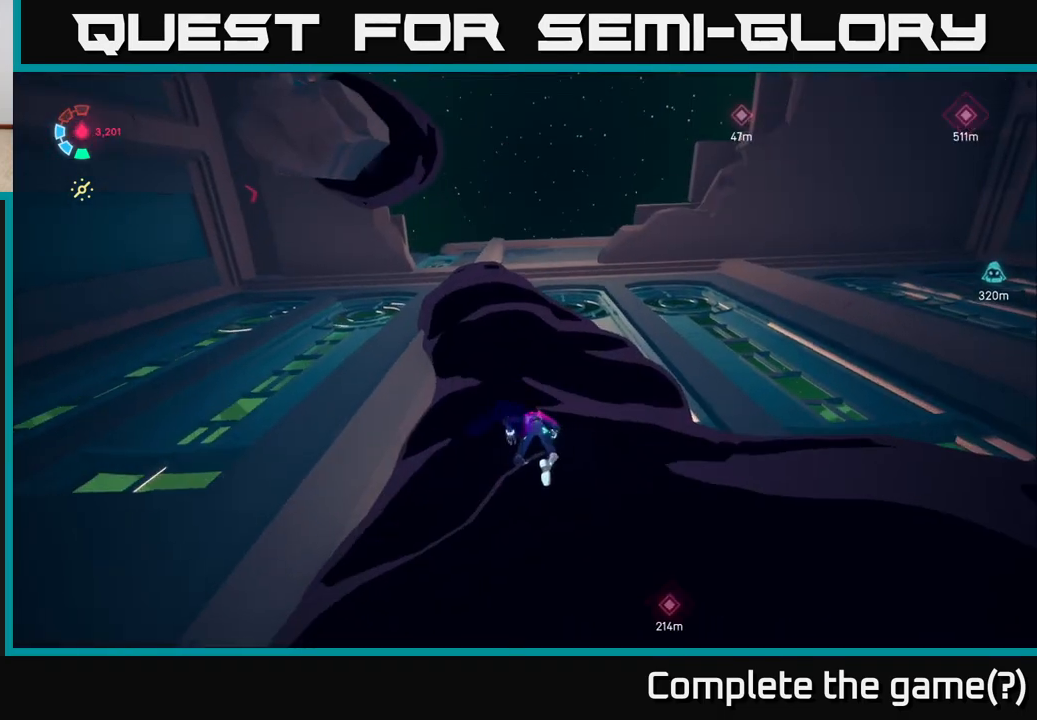
{"buttons": [], "left_stick": "up-left", "right_stick": "center", "events": [[100, "right_stick", "down"], [283, "left_stick", "up-left"], [283, "right_stick", "center"]]}
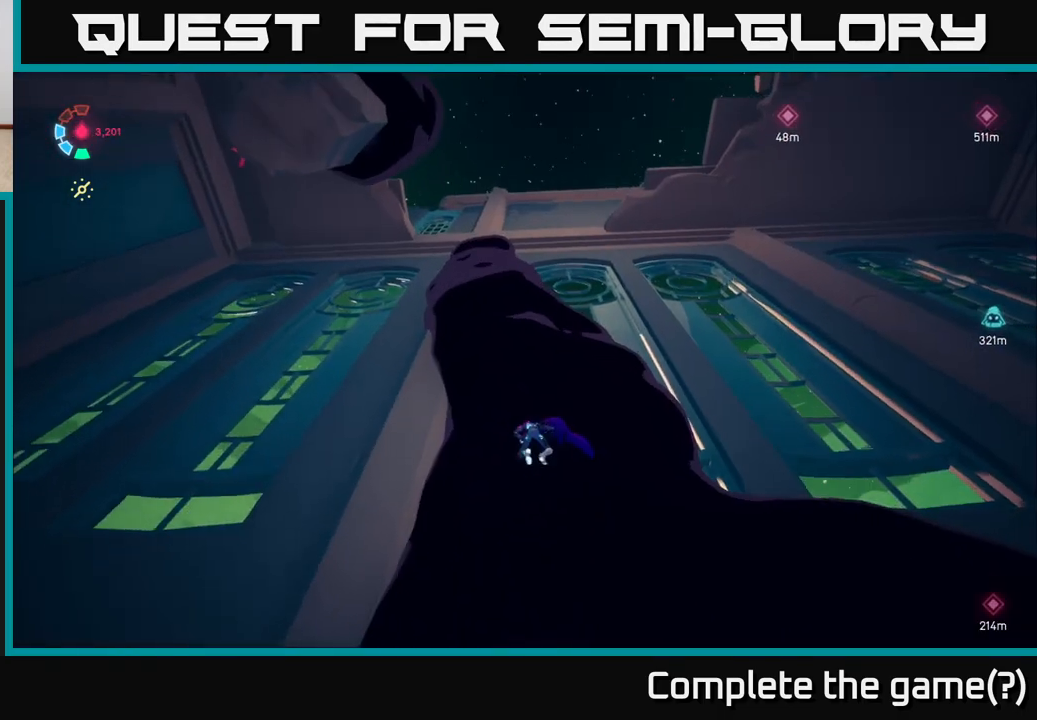
{"buttons": [], "left_stick": "up", "right_stick": "center", "events": [[50, "left_stick", "up"]]}
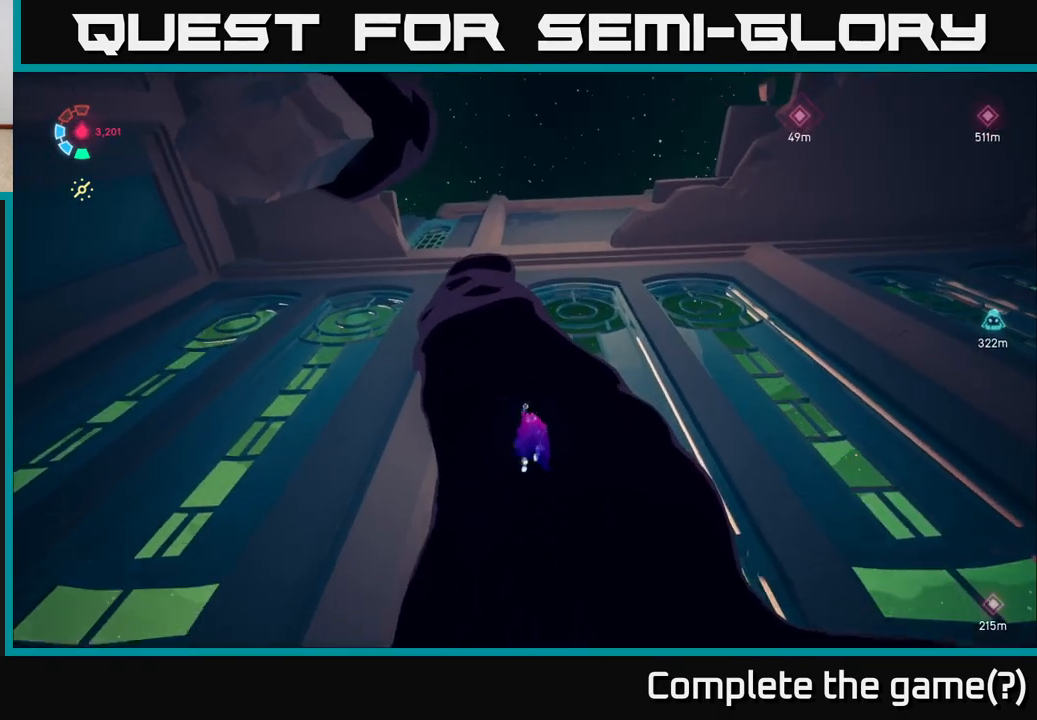
{"buttons": [], "left_stick": "up", "right_stick": "down-left", "events": [[350, "right_stick", "down-left"]]}
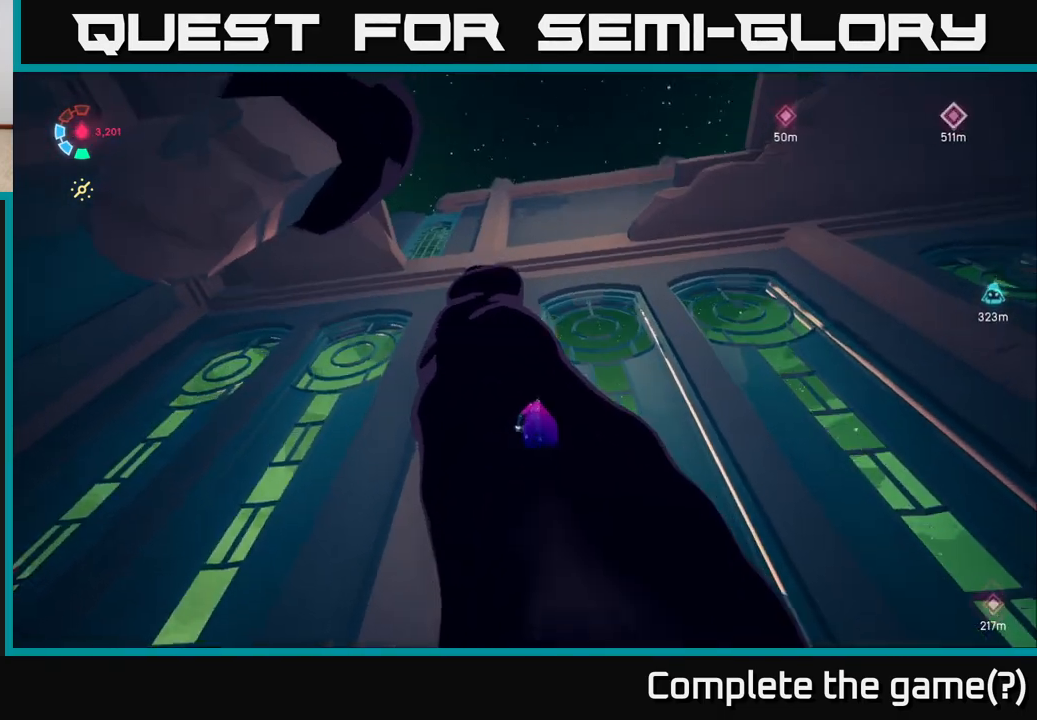
{"buttons": [], "left_stick": "up", "right_stick": "down-left", "events": []}
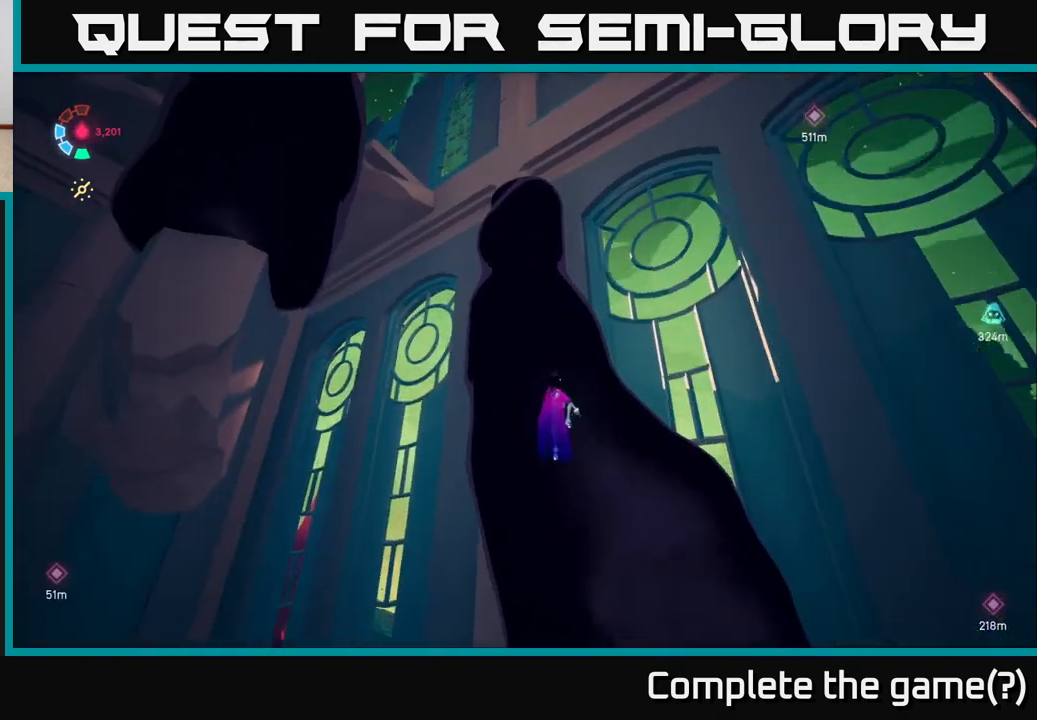
{"buttons": [], "left_stick": "up", "right_stick": "center", "events": [[467, "right_stick", "center"]]}
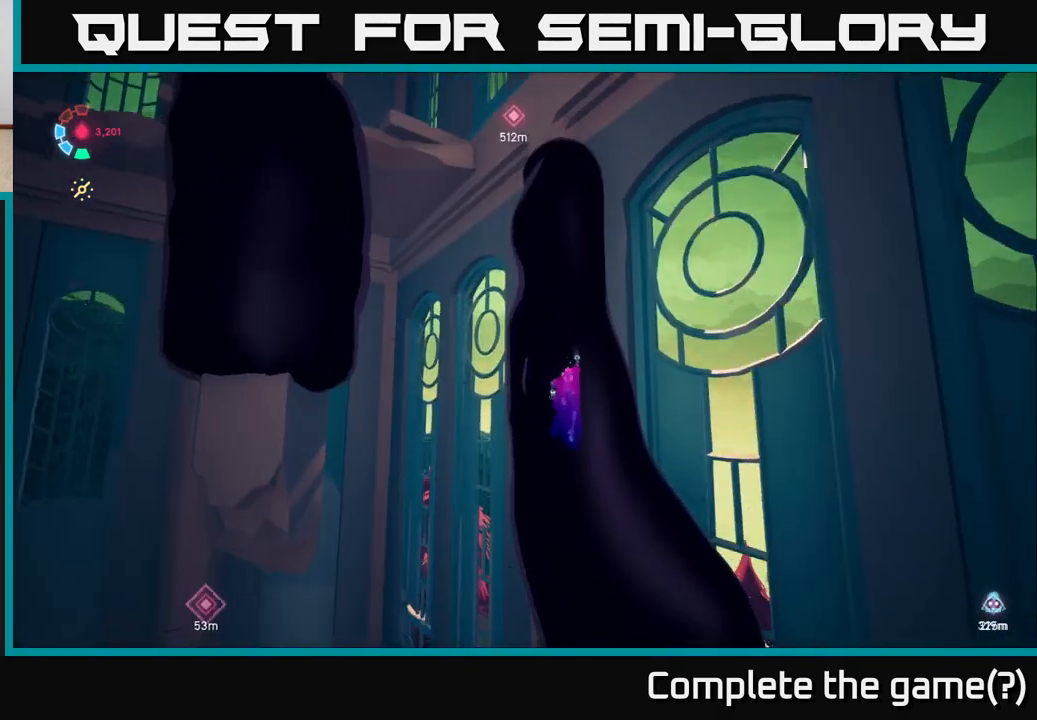
{"buttons": [], "left_stick": "up-left", "right_stick": "center", "events": [[83, "right_stick", "down-left"], [283, "right_stick", "center"], [317, "left_stick", "up-left"]]}
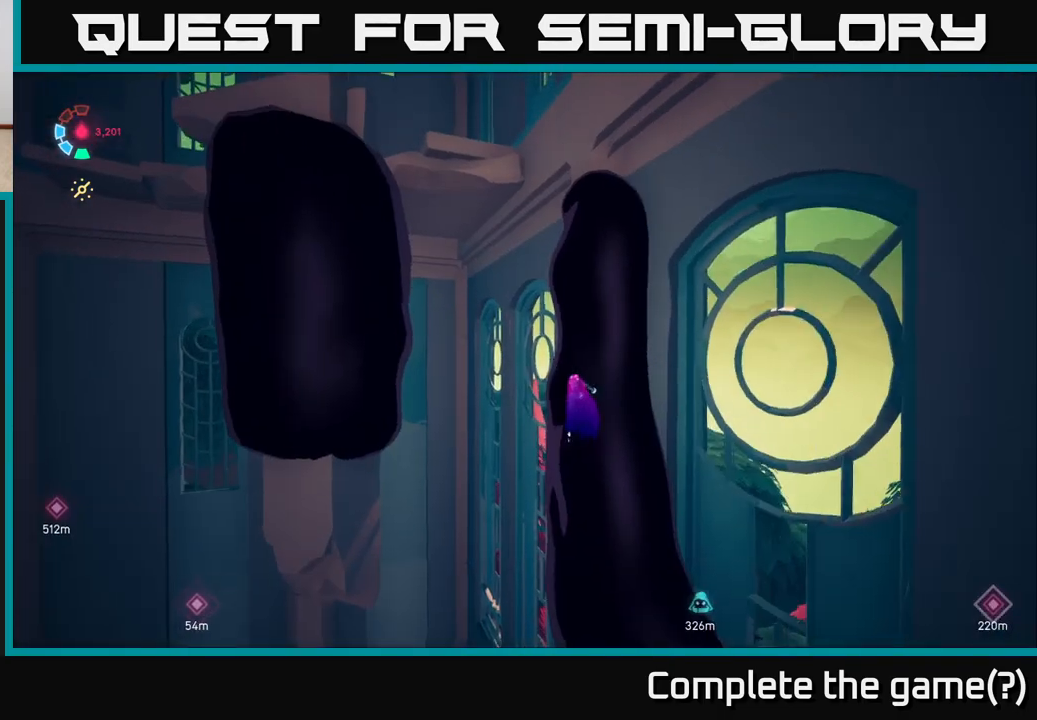
{"buttons": [], "left_stick": "left", "right_stick": "center", "events": [[83, "A", "down"], [333, "A", "up"], [483, "left_stick", "left"]]}
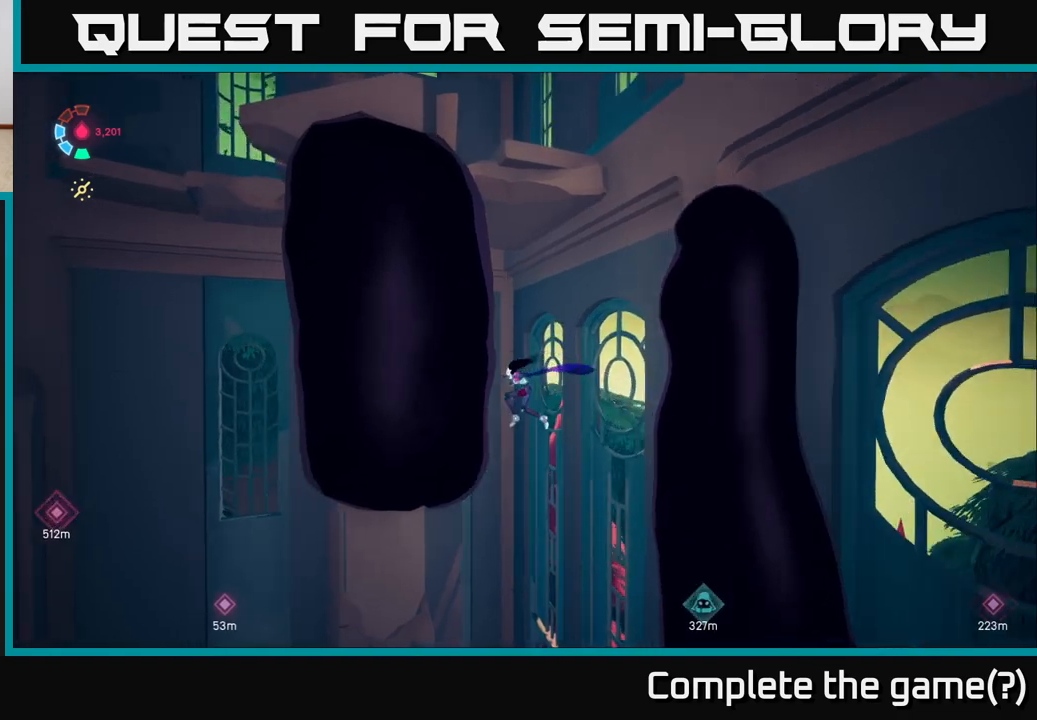
{"buttons": [], "left_stick": "up", "right_stick": "center", "events": [[17, "right_stick", "left"], [133, "left_stick", "up-left"], [233, "left_stick", "up"], [233, "right_stick", "up-left"], [417, "right_stick", "center"]]}
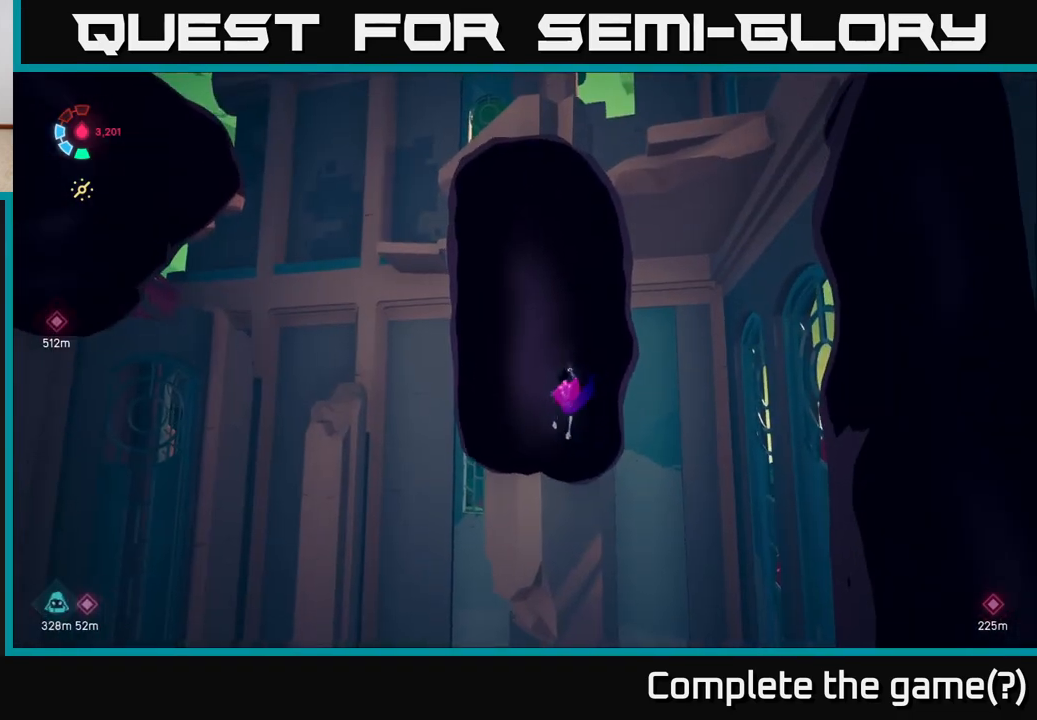
{"buttons": [], "left_stick": "up", "right_stick": "center", "events": []}
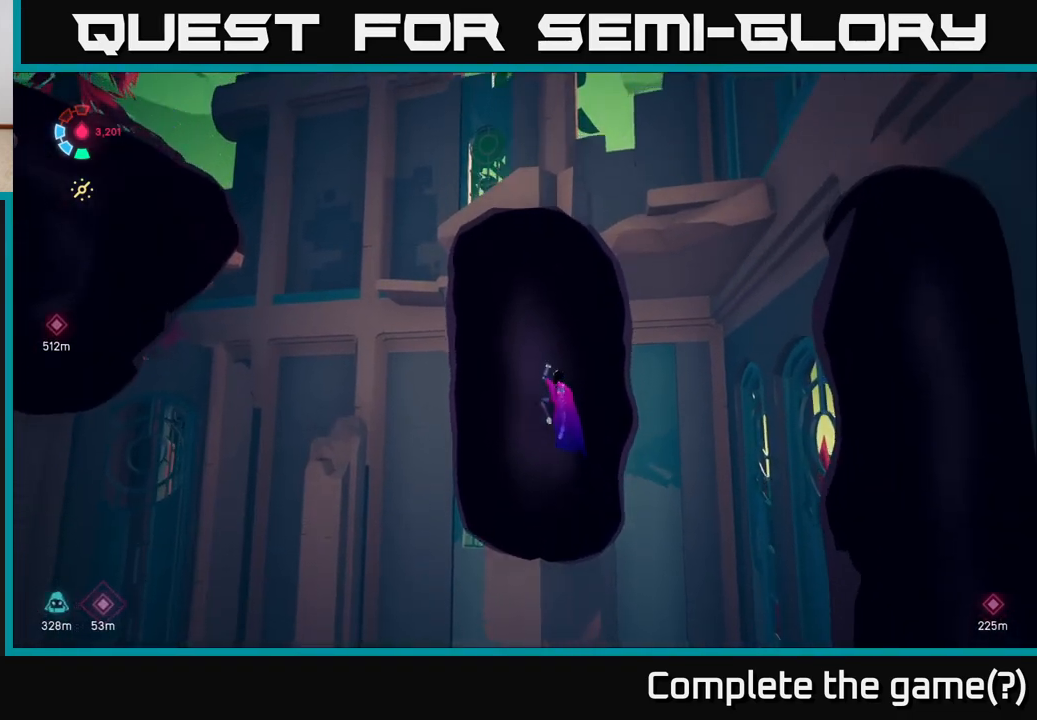
{"buttons": [], "left_stick": "up", "right_stick": "down", "events": [[450, "right_stick", "down"]]}
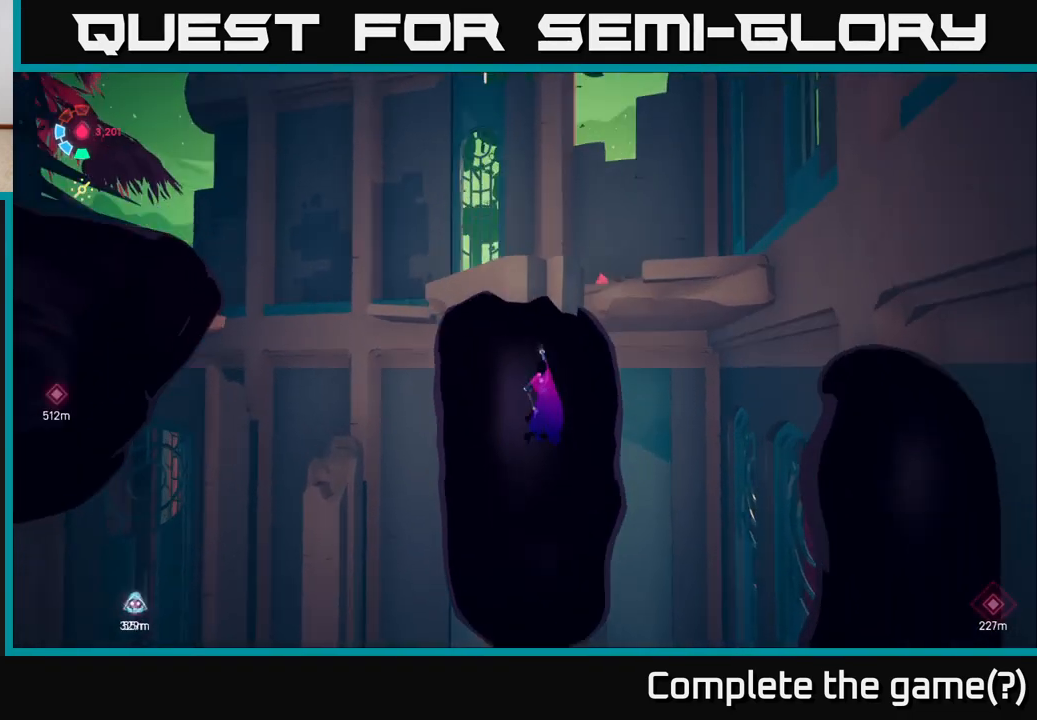
{"buttons": [], "left_stick": "up", "right_stick": "center", "events": [[267, "right_stick", "center"]]}
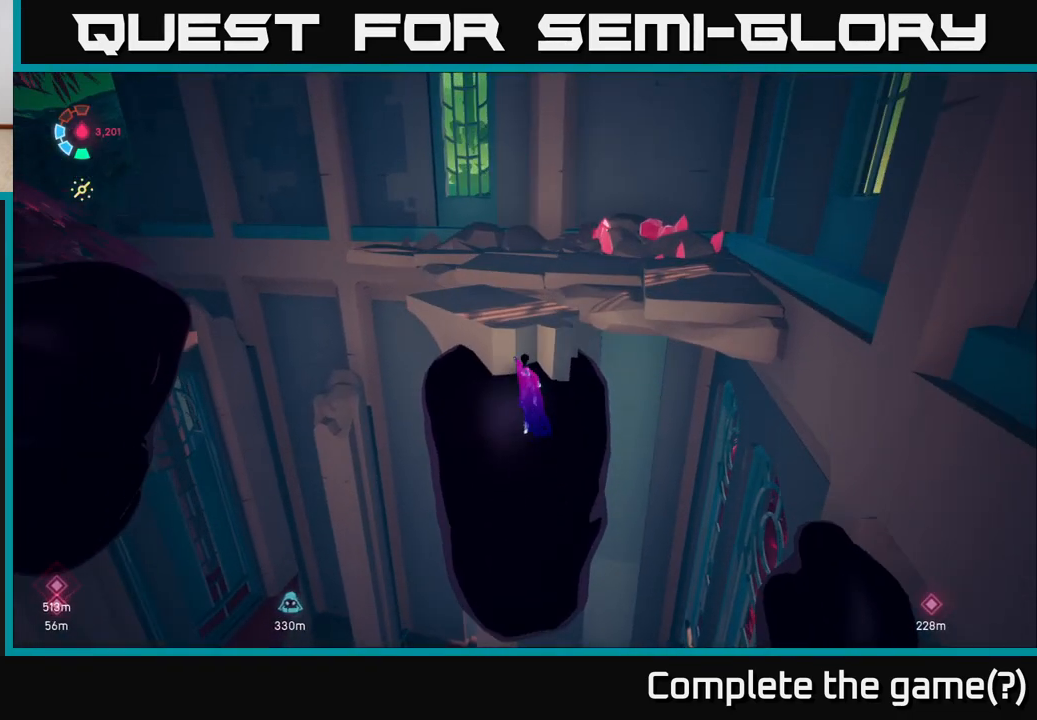
{"buttons": [], "left_stick": "up", "right_stick": "center", "events": [[117, "left_stick", "up-left"], [283, "right_stick", "left"], [350, "left_stick", "up"], [483, "right_stick", "center"]]}
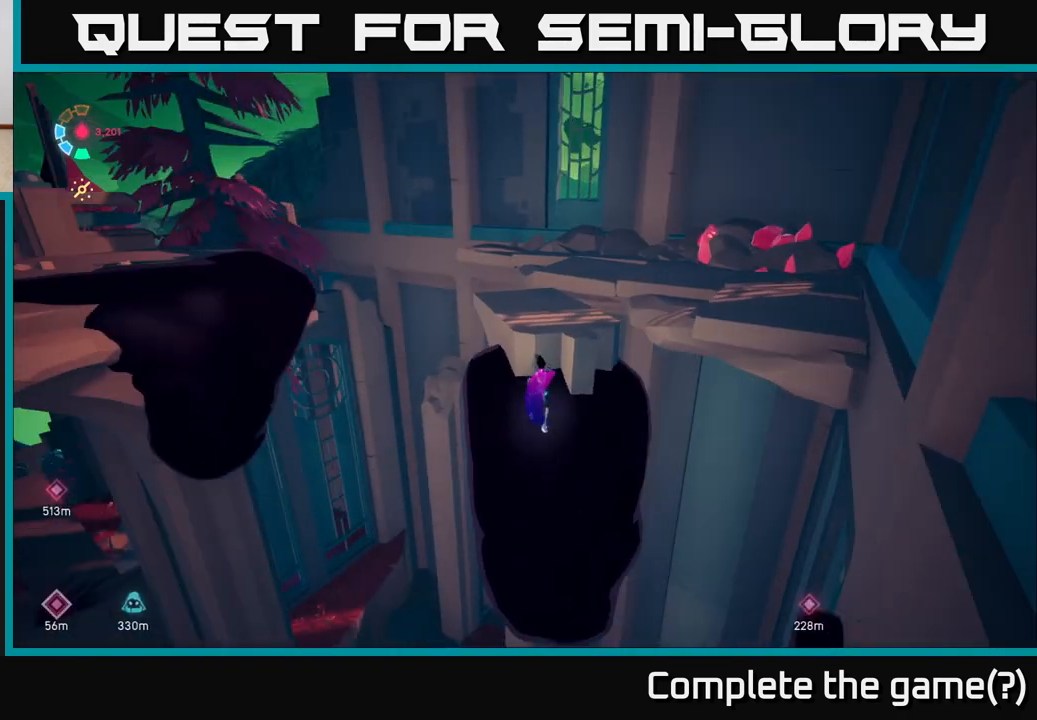
{"buttons": [], "left_stick": "up-right", "right_stick": "center", "events": [[100, "A", "down"], [250, "A", "up"], [450, "left_stick", "up-right"]]}
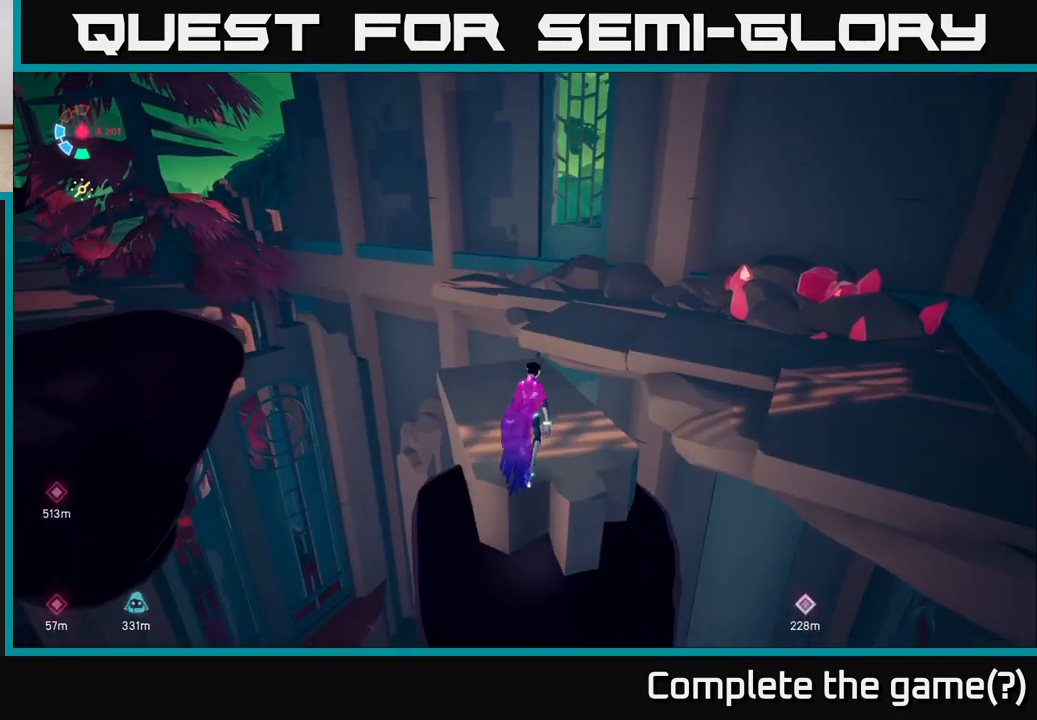
{"buttons": [], "left_stick": "right", "right_stick": "left", "events": [[100, "right_stick", "left"], [233, "left_stick", "center"], [500, "left_stick", "right"]]}
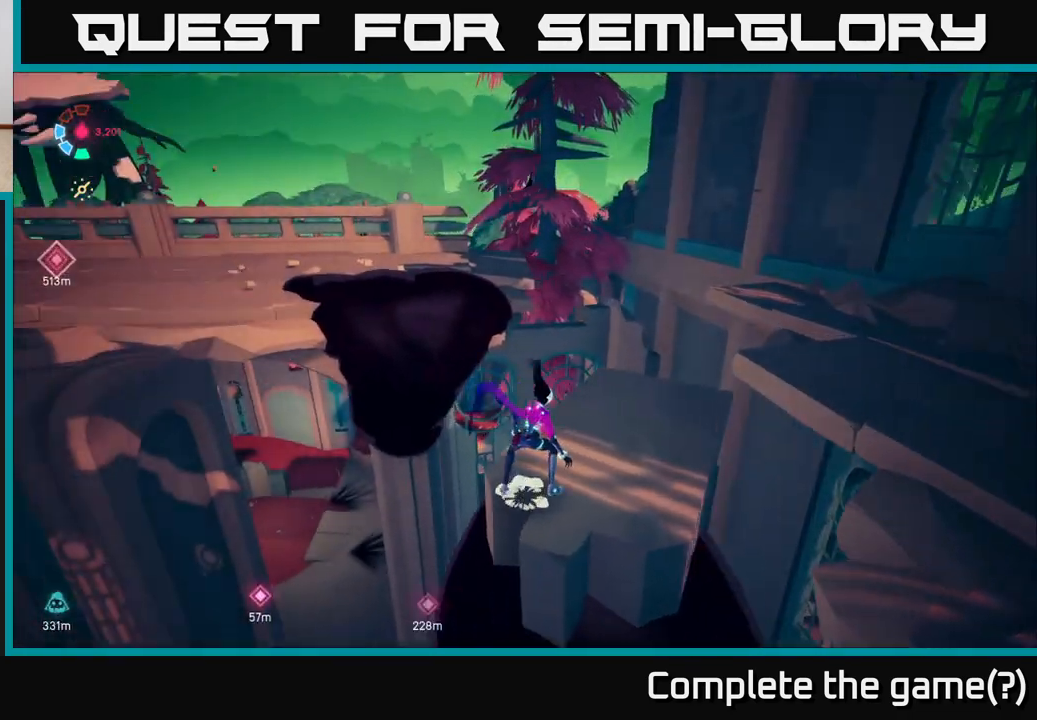
{"buttons": [], "left_stick": "up", "right_stick": "center", "events": [[200, "right_stick", "center"], [267, "left_stick", "up"]]}
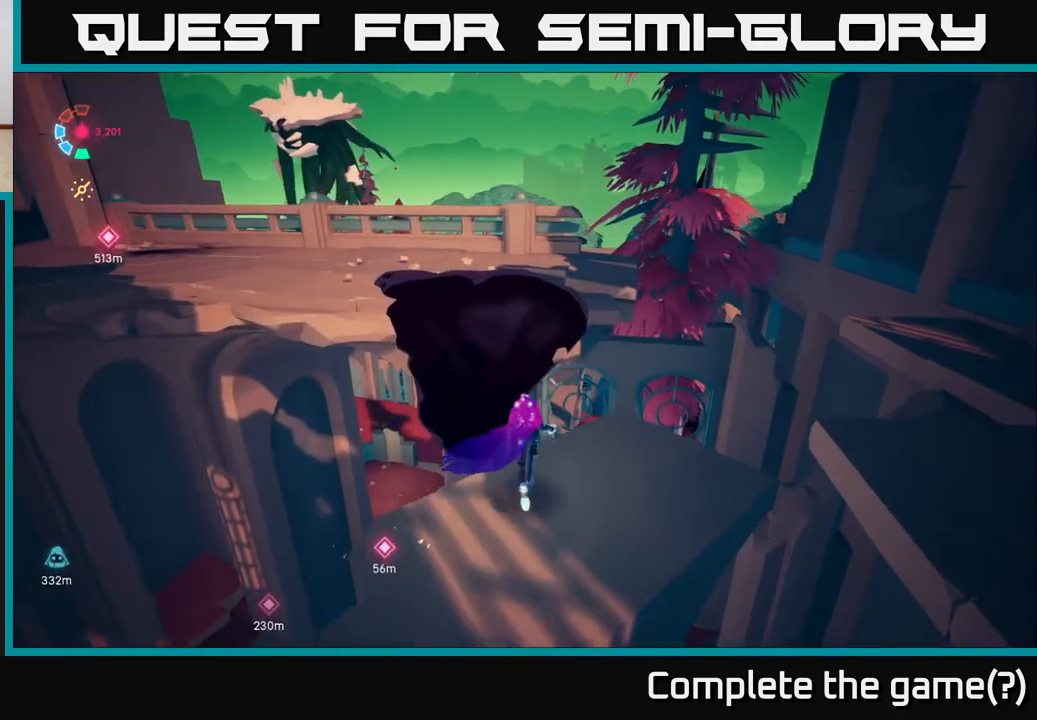
{"buttons": [], "left_stick": "up-left", "right_stick": "center", "events": [[83, "A", "down"], [333, "A", "up"], [500, "left_stick", "up-left"]]}
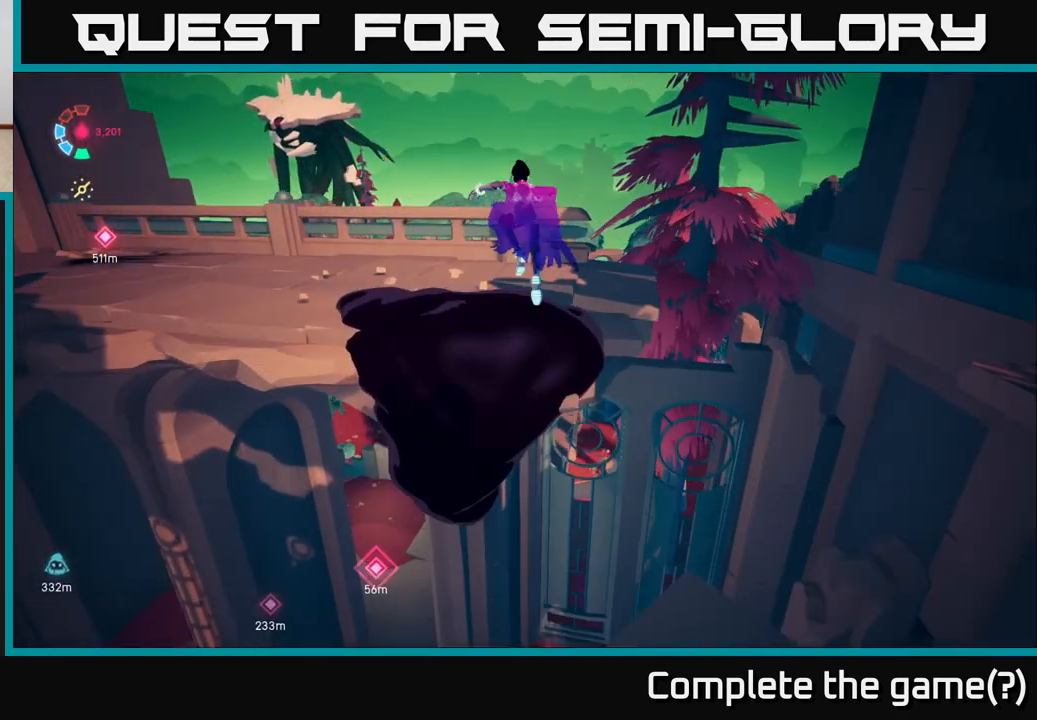
{"buttons": [], "left_stick": "up", "right_stick": "left", "events": [[133, "A", "down"], [283, "A", "up"], [333, "left_stick", "up"], [433, "right_stick", "left"]]}
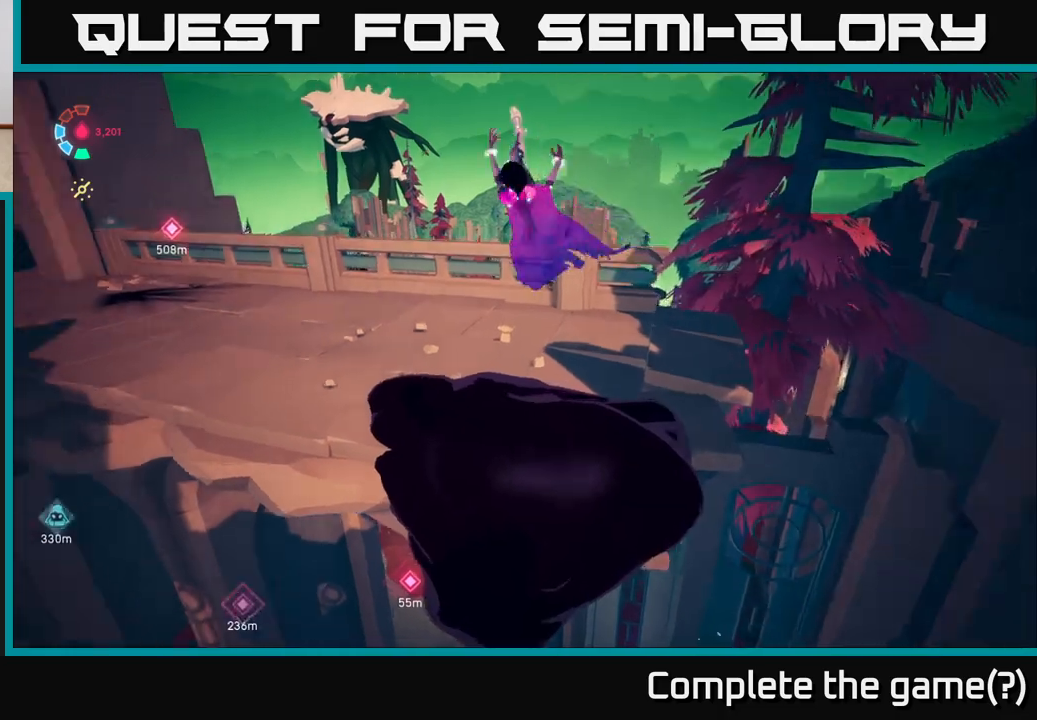
{"buttons": [], "left_stick": "up-right", "right_stick": "up-left", "events": [[250, "left_stick", "up-right"], [267, "right_stick", "up-left"]]}